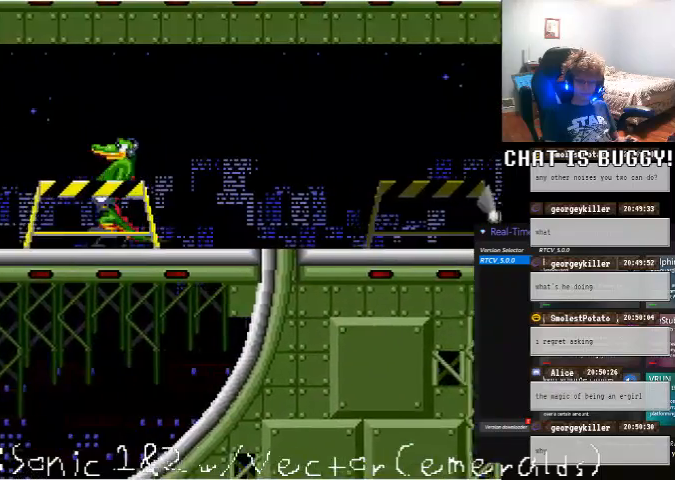
Gameplay with a controller (Xbox layout); each line is a JSON object with the inputs held at the frame after it (dt_ms = milliseconds from this image to that frame). "events" lists button and stick changes between this image and that frame as [ms after this image, input, new state], when the widget could be followed in between. Not read: L1 L2 L3 R1 R2 R3.
{"dt_ms": 500, "buttons": ["DPAD_LEFT"], "left_stick": "center", "right_stick": "center", "events": [[150, "Y", "down"], [200, "Y", "up"], [400, "A", "down"], [500, "A", "up"]]}
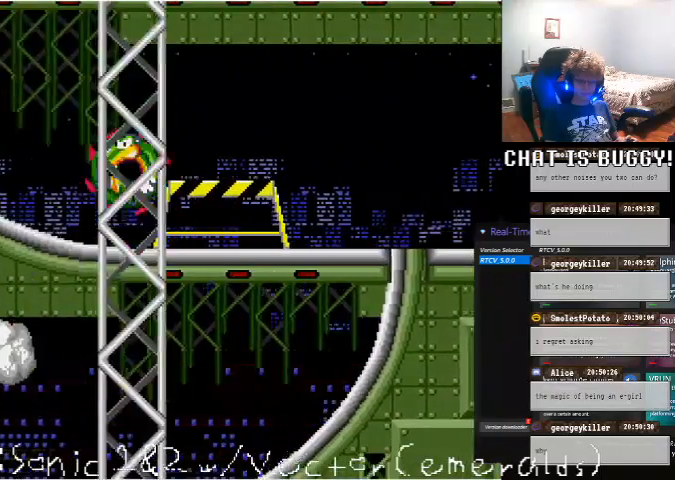
{"dt_ms": 500, "buttons": ["DPAD_LEFT"], "left_stick": "center", "right_stick": "center"}
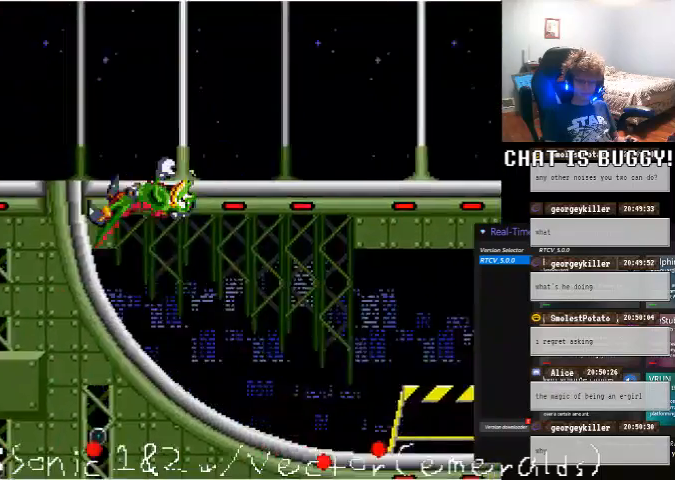
{"dt_ms": 500, "buttons": ["DPAD_LEFT"], "left_stick": "center", "right_stick": "center", "events": []}
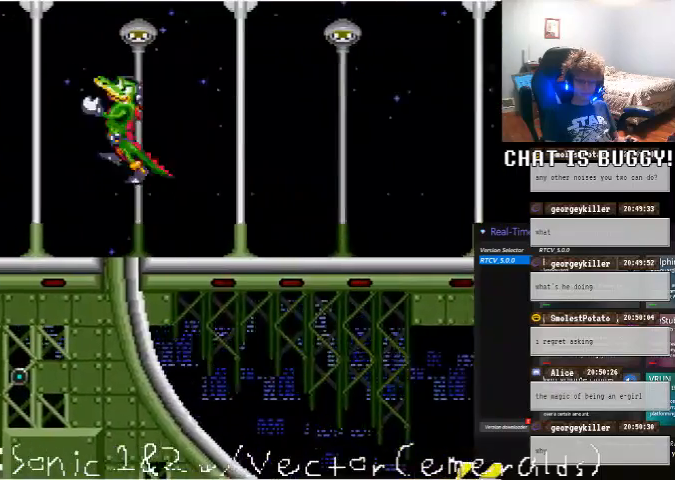
{"dt_ms": 500, "buttons": [], "left_stick": "center", "right_stick": "center", "events": [[200, "DPAD_LEFT", "up"]]}
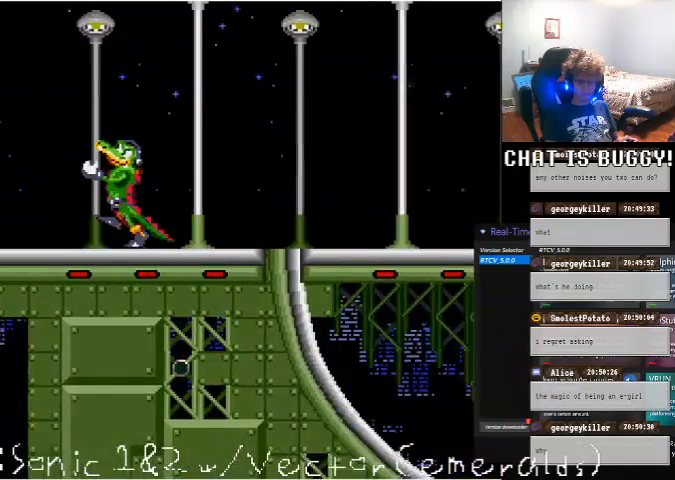
{"dt_ms": 500, "buttons": [], "left_stick": "center", "right_stick": "center", "events": []}
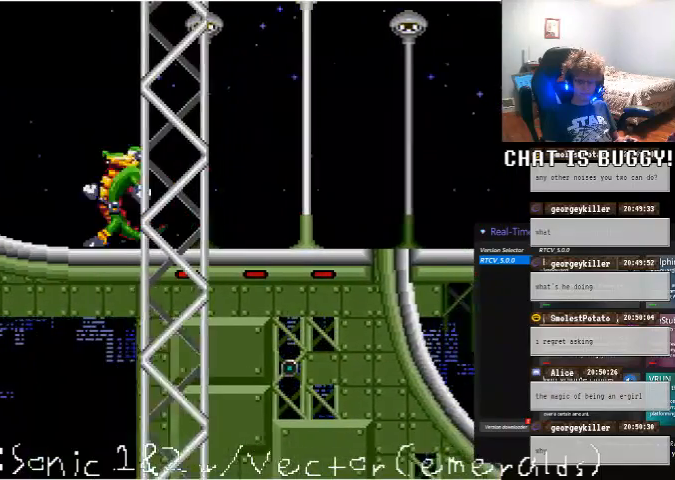
{"dt_ms": 500, "buttons": ["DPAD_DOWN"], "left_stick": "center", "right_stick": "center", "events": [[450, "DPAD_DOWN", "down"]]}
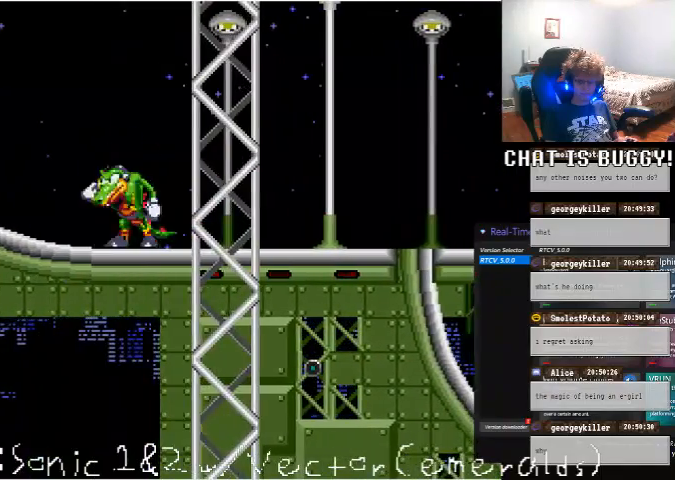
{"dt_ms": 500, "buttons": [], "left_stick": "center", "right_stick": "center", "events": [[50, "A", "down"], [150, "A", "up"], [150, "DPAD_DOWN", "up"]]}
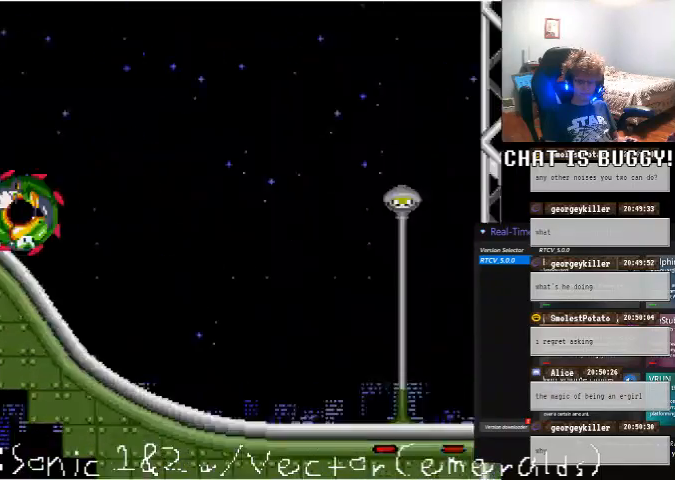
{"dt_ms": 500, "buttons": [], "left_stick": "center", "right_stick": "center", "events": []}
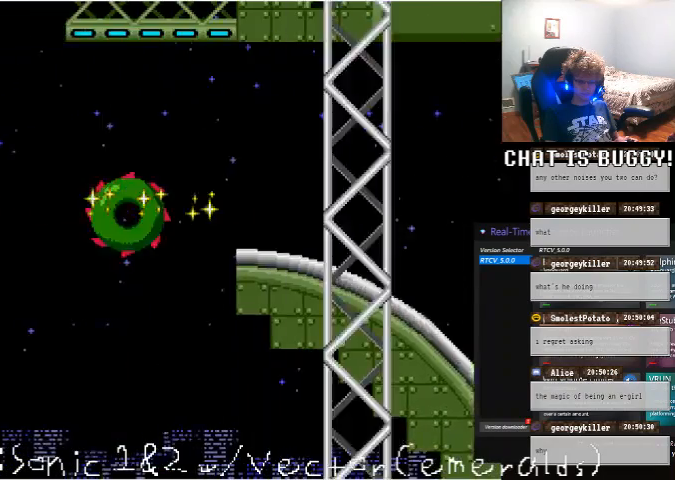
{"dt_ms": 500, "buttons": ["DPAD_RIGHT"], "left_stick": "center", "right_stick": "center", "events": [[50, "A", "down"], [150, "DPAD_RIGHT", "down"], [300, "A", "up"]]}
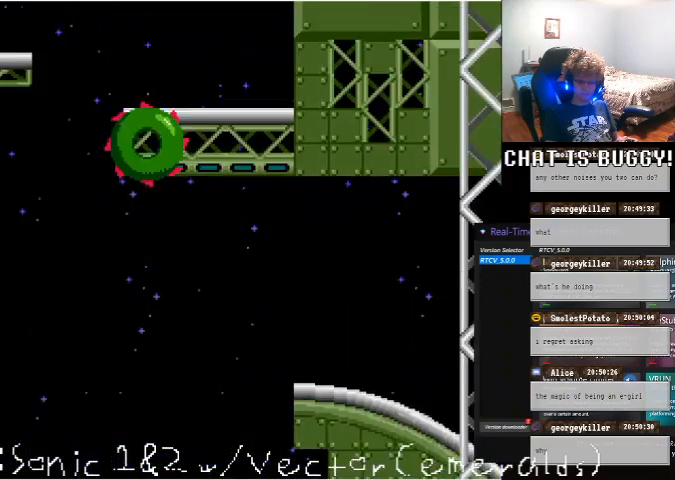
{"dt_ms": 500, "buttons": ["DPAD_RIGHT"], "left_stick": "center", "right_stick": "center", "events": []}
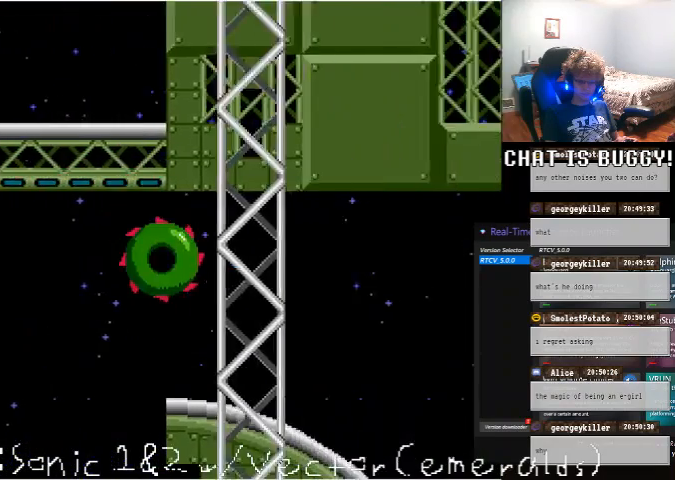
{"dt_ms": 1000, "buttons": ["DPAD_DOWN"], "left_stick": "center", "right_stick": "center"}
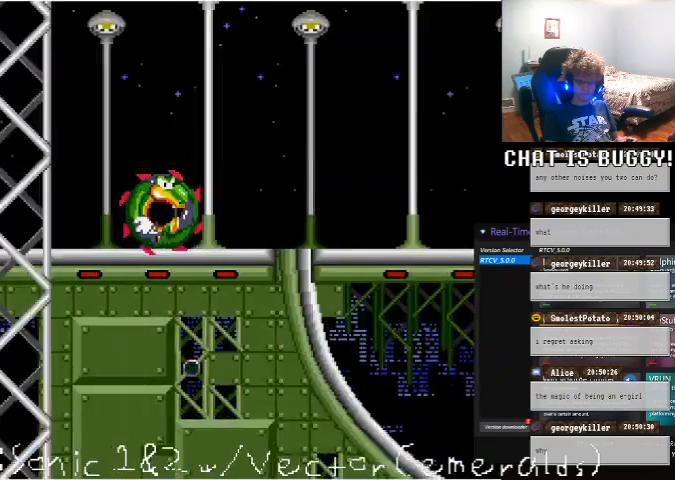
{"dt_ms": 500, "buttons": ["DPAD_DOWN"], "left_stick": "center", "right_stick": "center", "events": []}
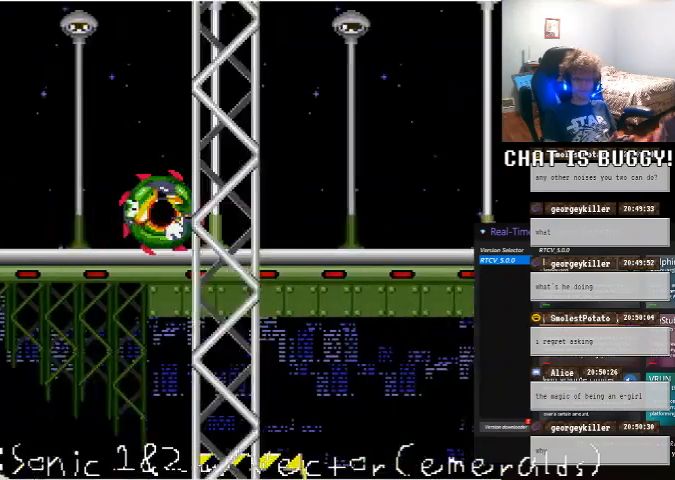
{"dt_ms": 500, "buttons": ["DPAD_DOWN"], "left_stick": "center", "right_stick": "center", "events": [[50, "X", "down"], [100, "X", "up"], [350, "X", "down"], [400, "X", "up"]]}
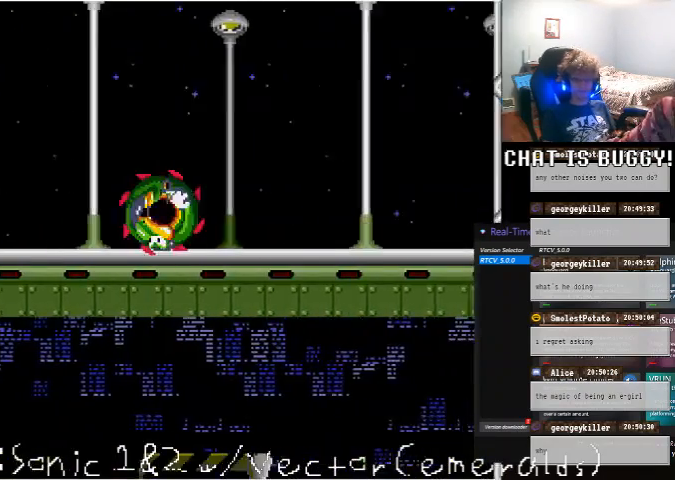
{"dt_ms": 500, "buttons": ["DPAD_DOWN"], "left_stick": "center", "right_stick": "center", "events": []}
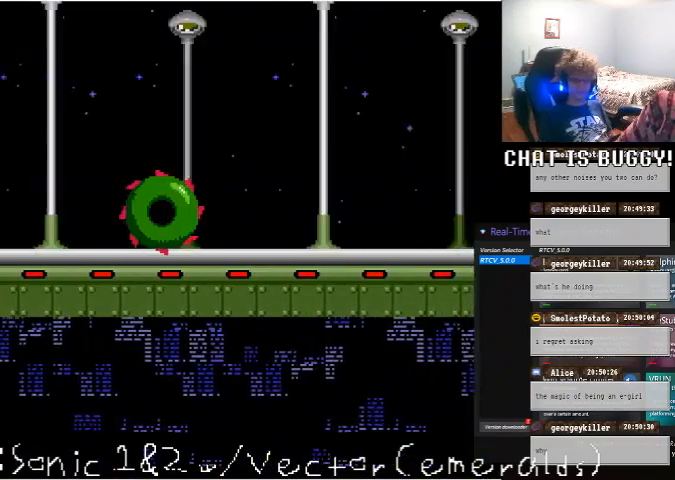
{"dt_ms": 500, "buttons": ["DPAD_DOWN"], "left_stick": "center", "right_stick": "center", "events": []}
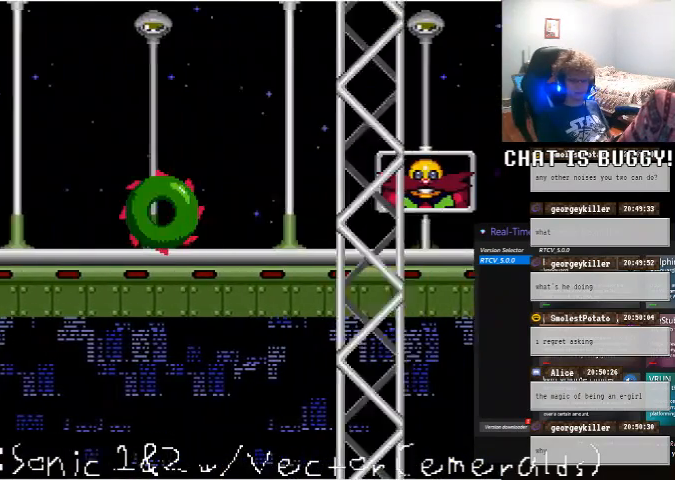
{"dt_ms": 500, "buttons": ["DPAD_LEFT"], "left_stick": "center", "right_stick": "center"}
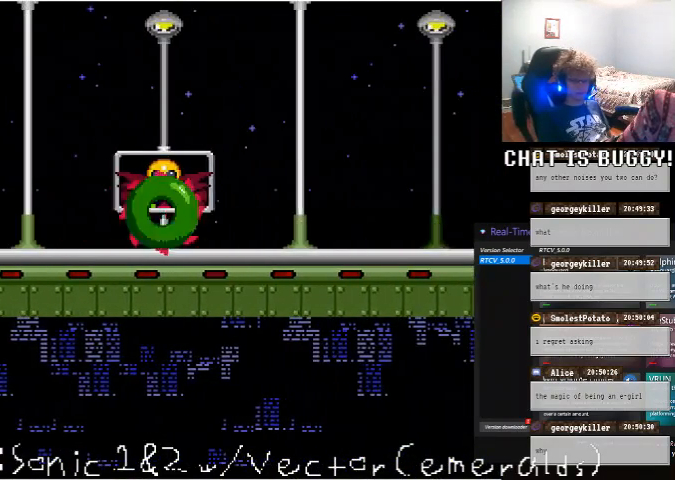
{"dt_ms": 500, "buttons": ["DPAD_LEFT"], "left_stick": "center", "right_stick": "center", "events": []}
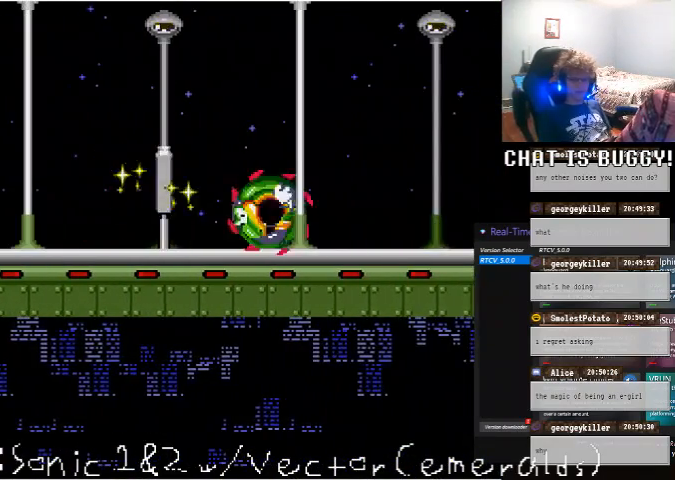
{"dt_ms": 500, "buttons": [], "left_stick": "center", "right_stick": "center", "events": [[150, "DPAD_LEFT", "up"]]}
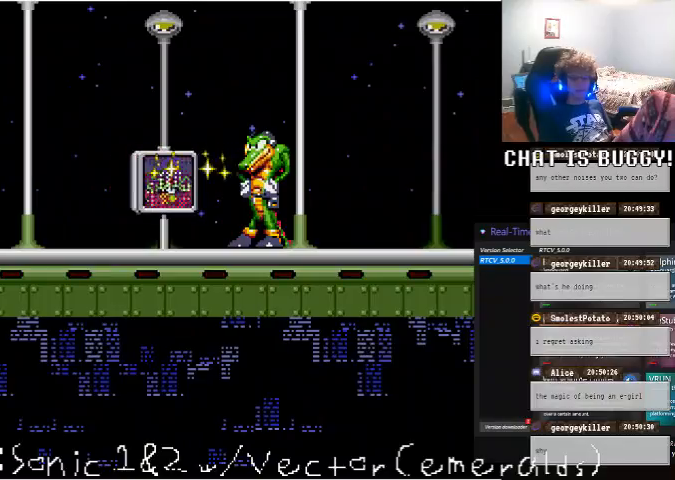
{"dt_ms": 500, "buttons": [], "left_stick": "center", "right_stick": "center", "events": []}
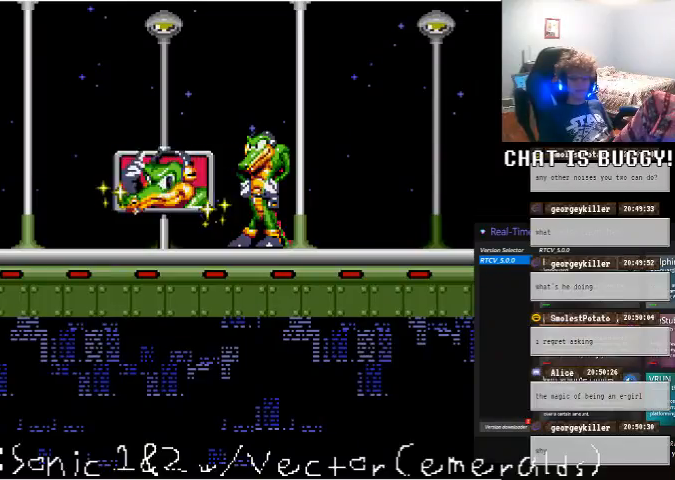
{"dt_ms": 500, "buttons": [], "left_stick": "center", "right_stick": "center", "events": []}
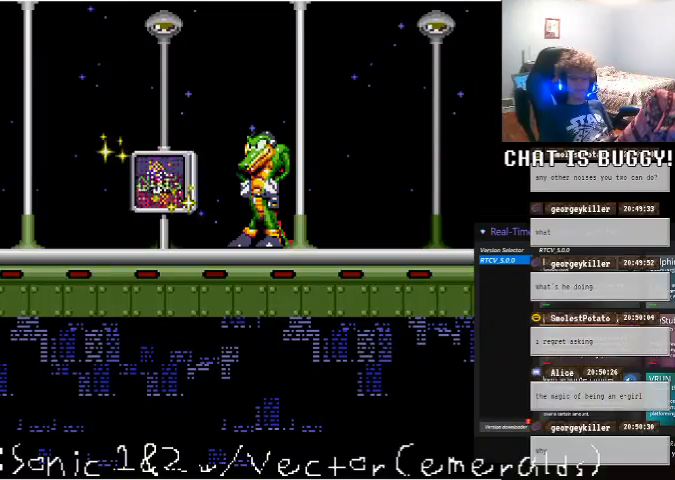
{"dt_ms": 500, "buttons": [], "left_stick": "center", "right_stick": "center", "events": []}
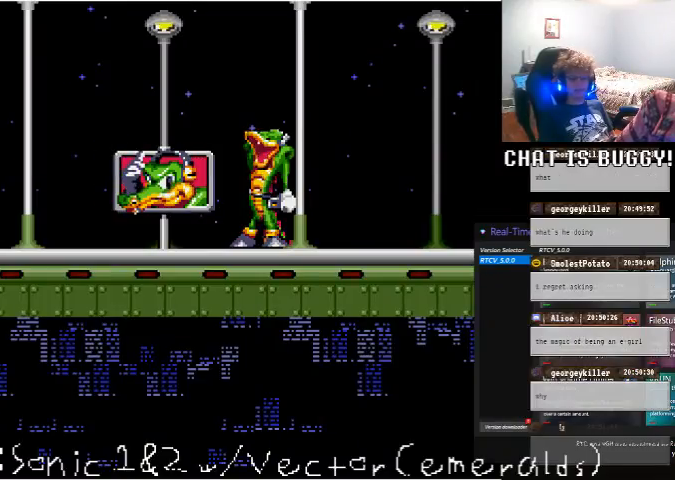
{"dt_ms": 500, "buttons": [], "left_stick": "center", "right_stick": "center", "events": [[350, "Y", "down"], [400, "Y", "up"]]}